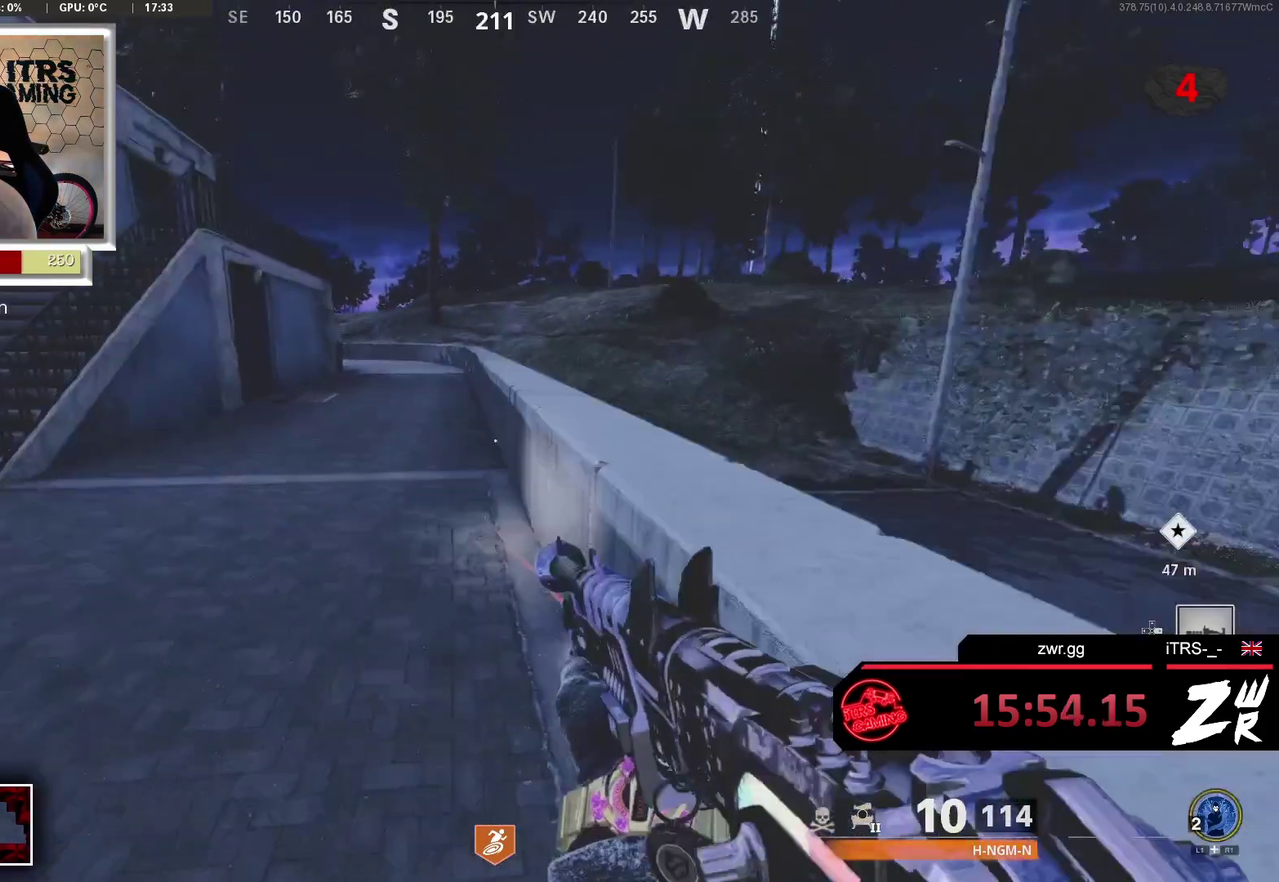
Gameplay with a controller (PlayStation layout); each line is a JSON object with the inputs held at the frame after it. "button_events" lists button changes between this image and that frame as [ms after this image, input, new state], when the widget could be followed in between (sticks are given only as held states). This overlay highlights the sticks when they move; stick clicks (L3 R3) are not distinguishable.
{"buttons": [], "left_stick": "up", "right_stick": "center", "button_events": [[67, "L3", "up"], [200, "L3", "down"], [300, "L3", "up"]]}
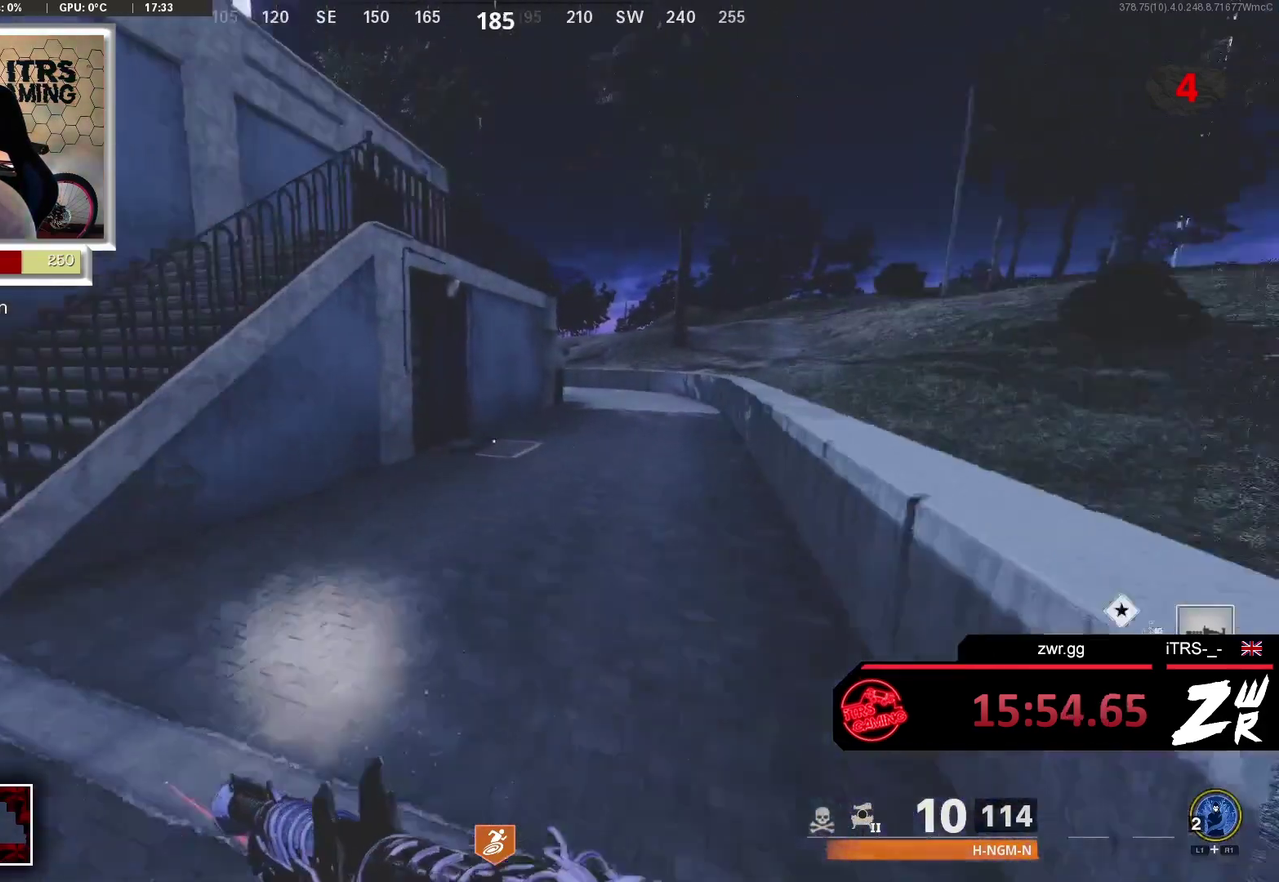
{"buttons": [], "left_stick": "up", "right_stick": "center", "button_events": []}
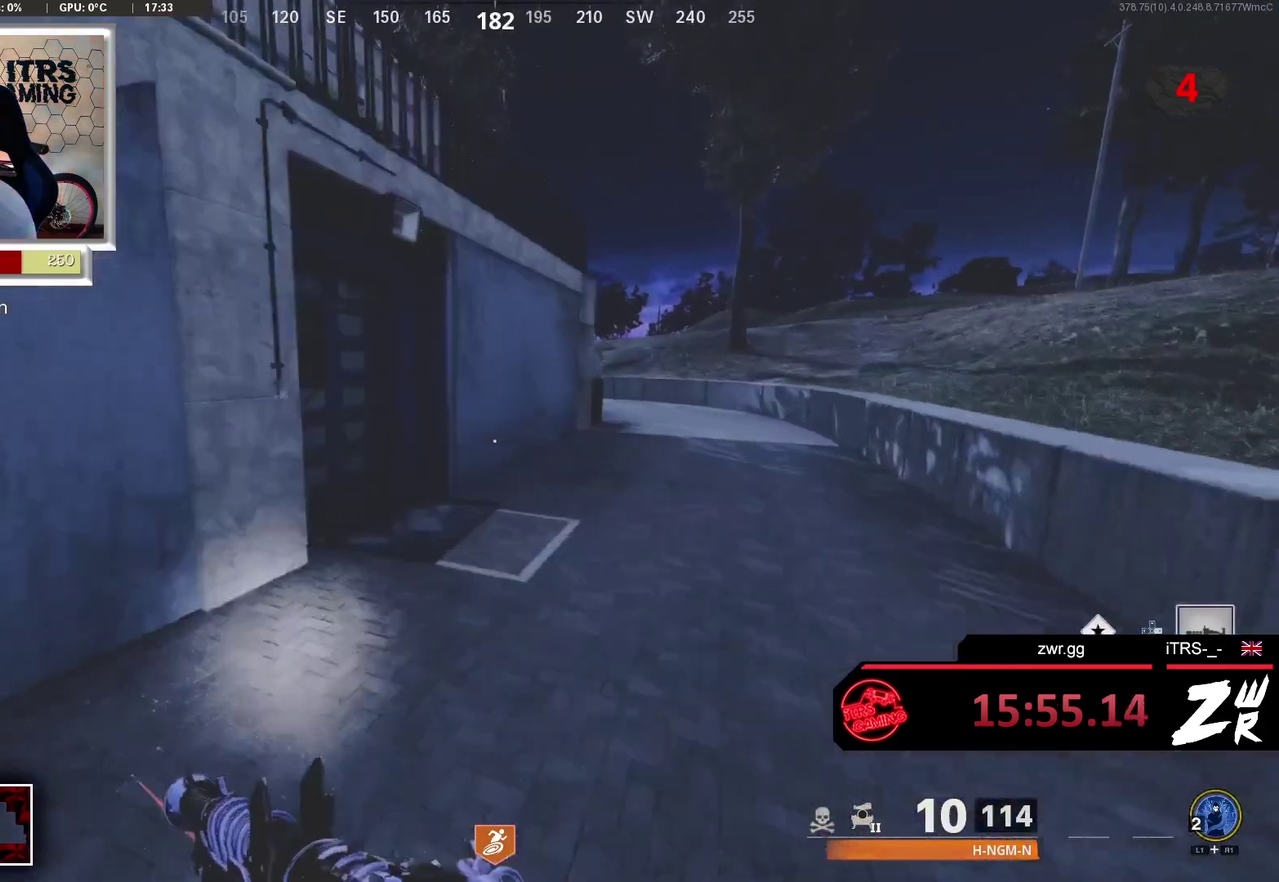
{"buttons": [], "left_stick": "up", "right_stick": "center", "button_events": []}
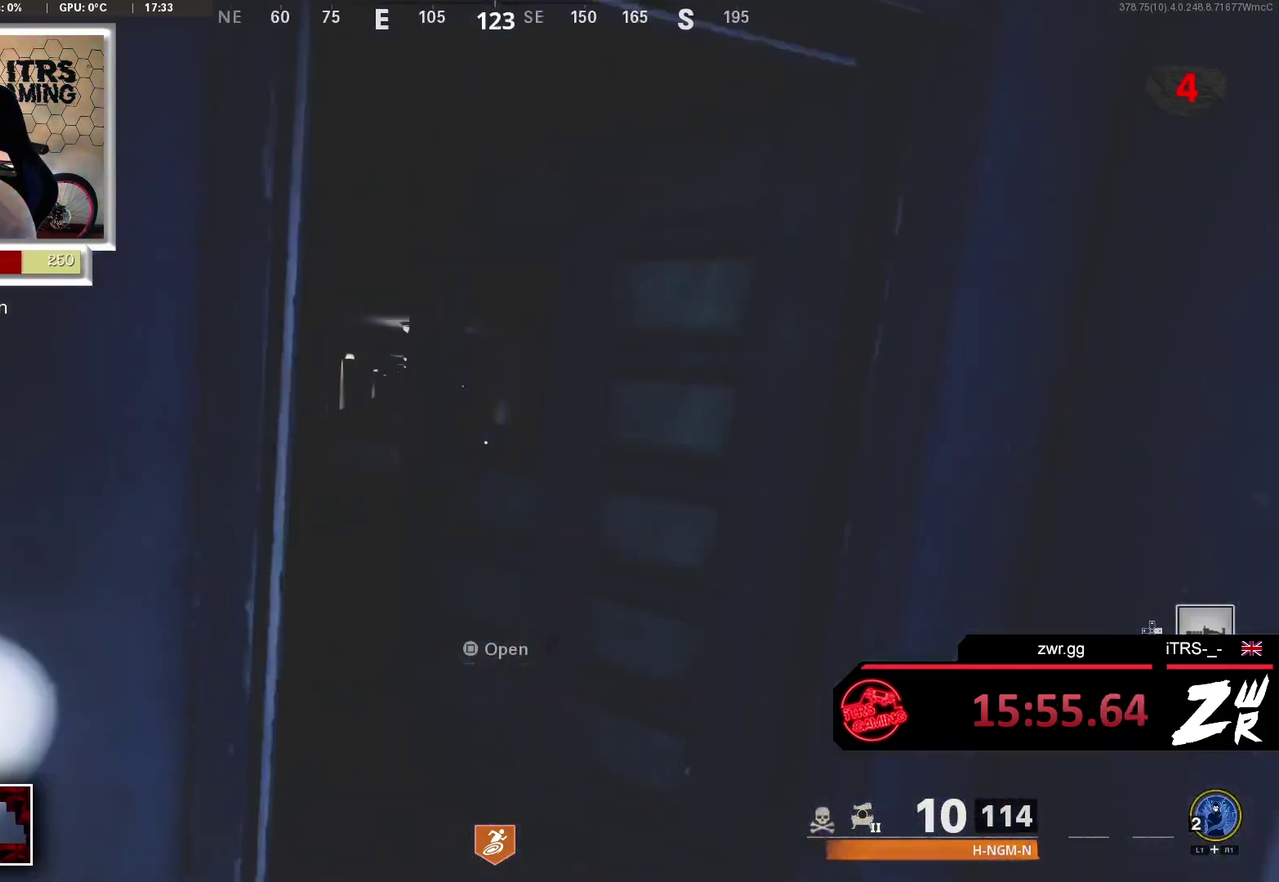
{"buttons": [], "left_stick": "up", "right_stick": "center", "button_events": []}
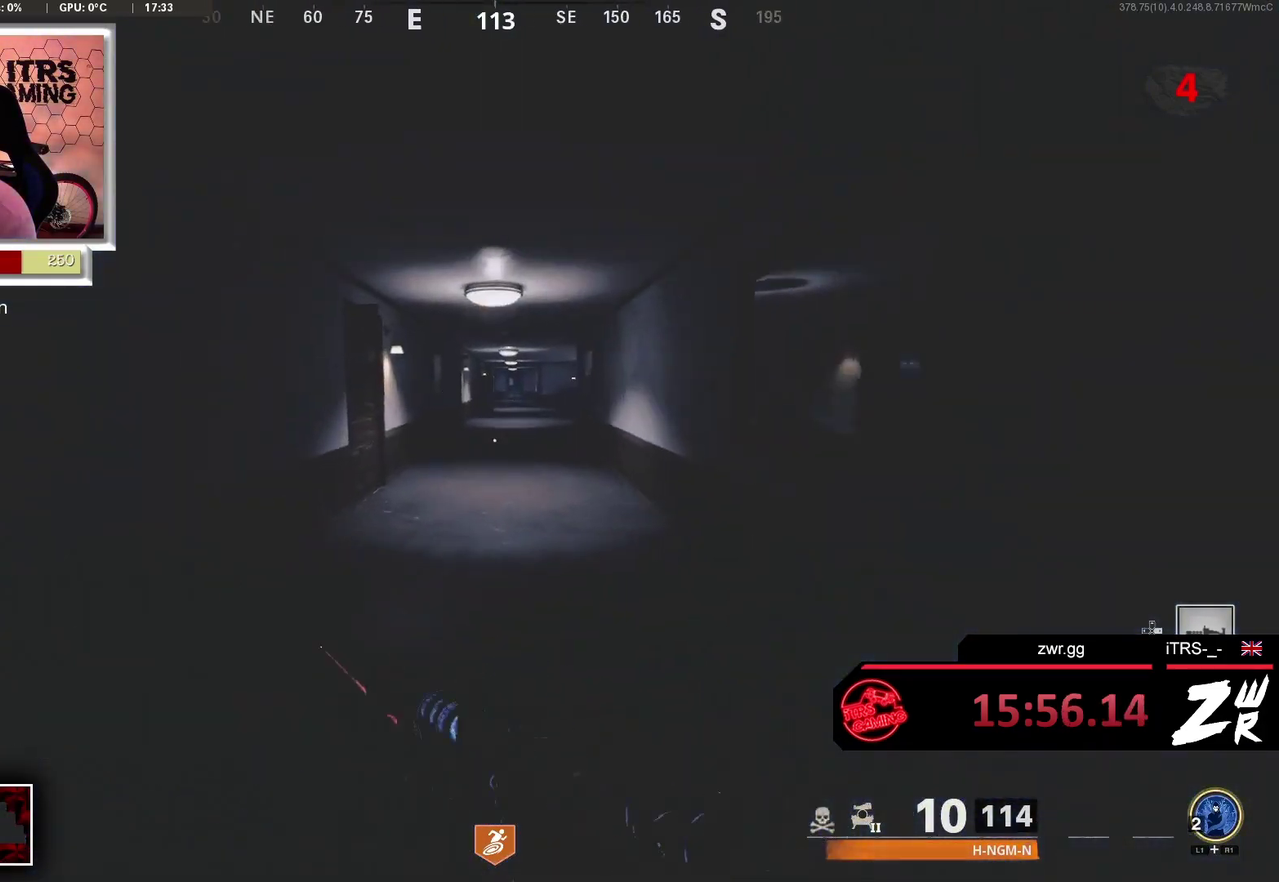
{"buttons": ["R3"], "left_stick": "up", "right_stick": "center", "button_events": [[467, "R3", "down"]]}
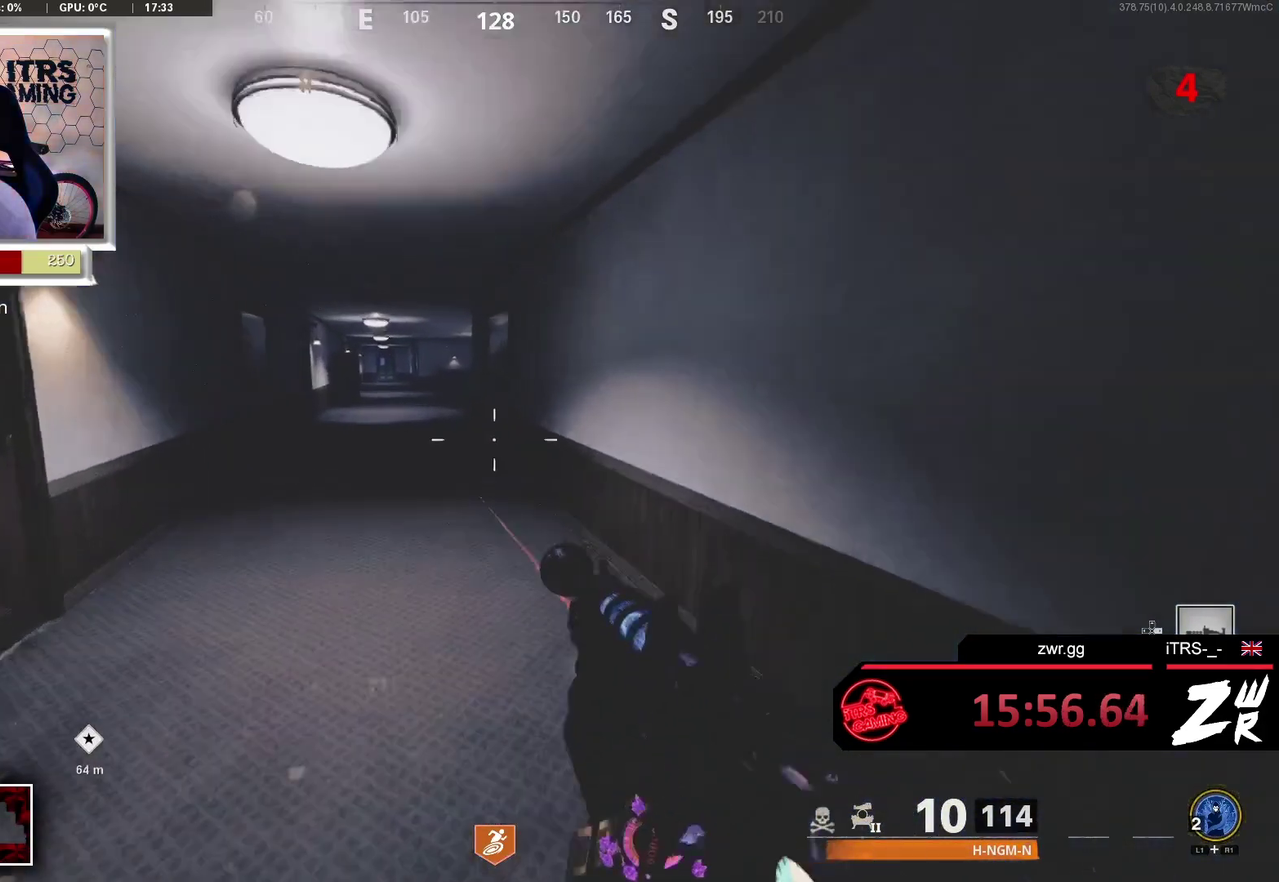
{"buttons": [], "left_stick": "up", "right_stick": "center", "button_events": [[200, "R3", "up"], [367, "L3", "down"], [500, "L3", "up"]]}
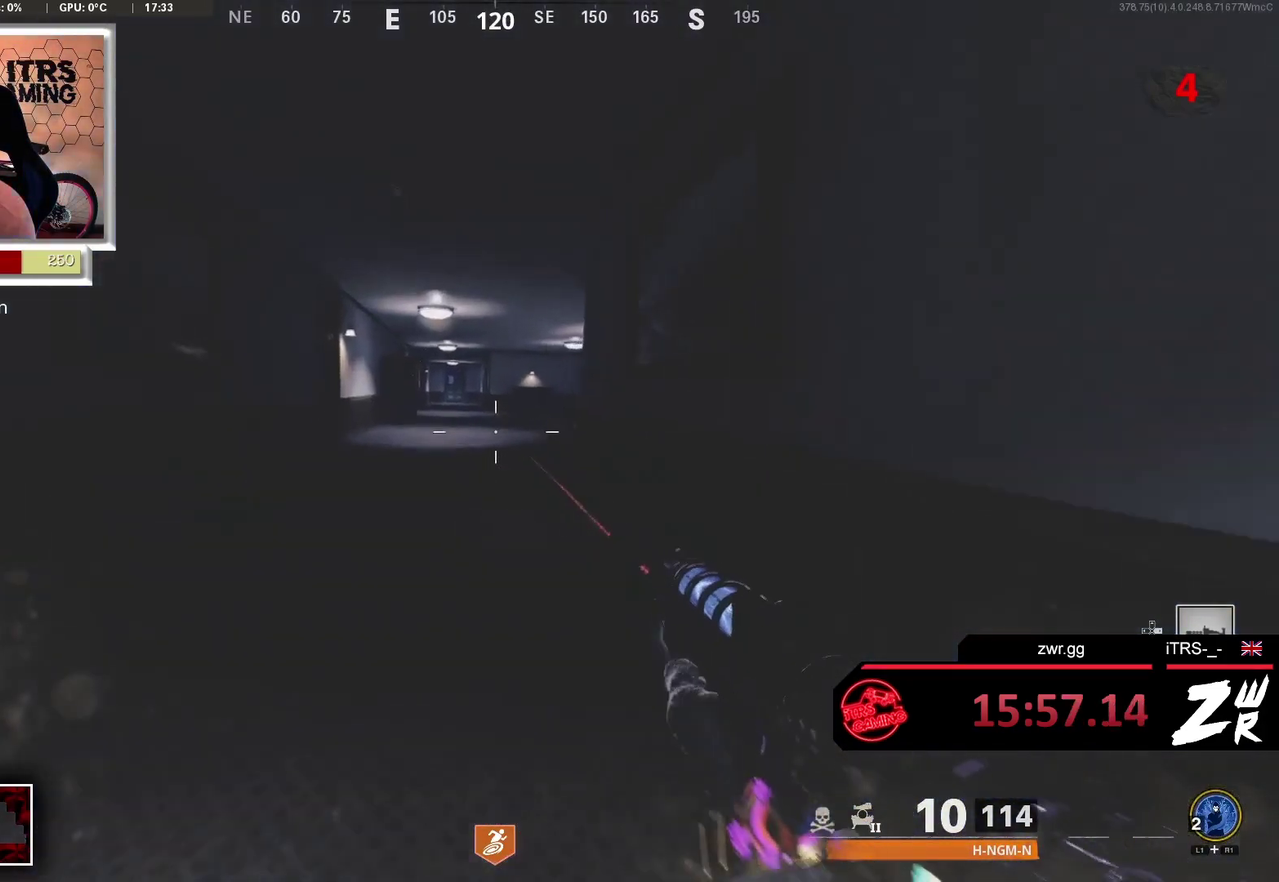
{"buttons": [], "left_stick": "up", "right_stick": "center", "button_events": [[133, "L3", "down"], [233, "L3", "up"], [367, "L3", "down"], [467, "L3", "up"]]}
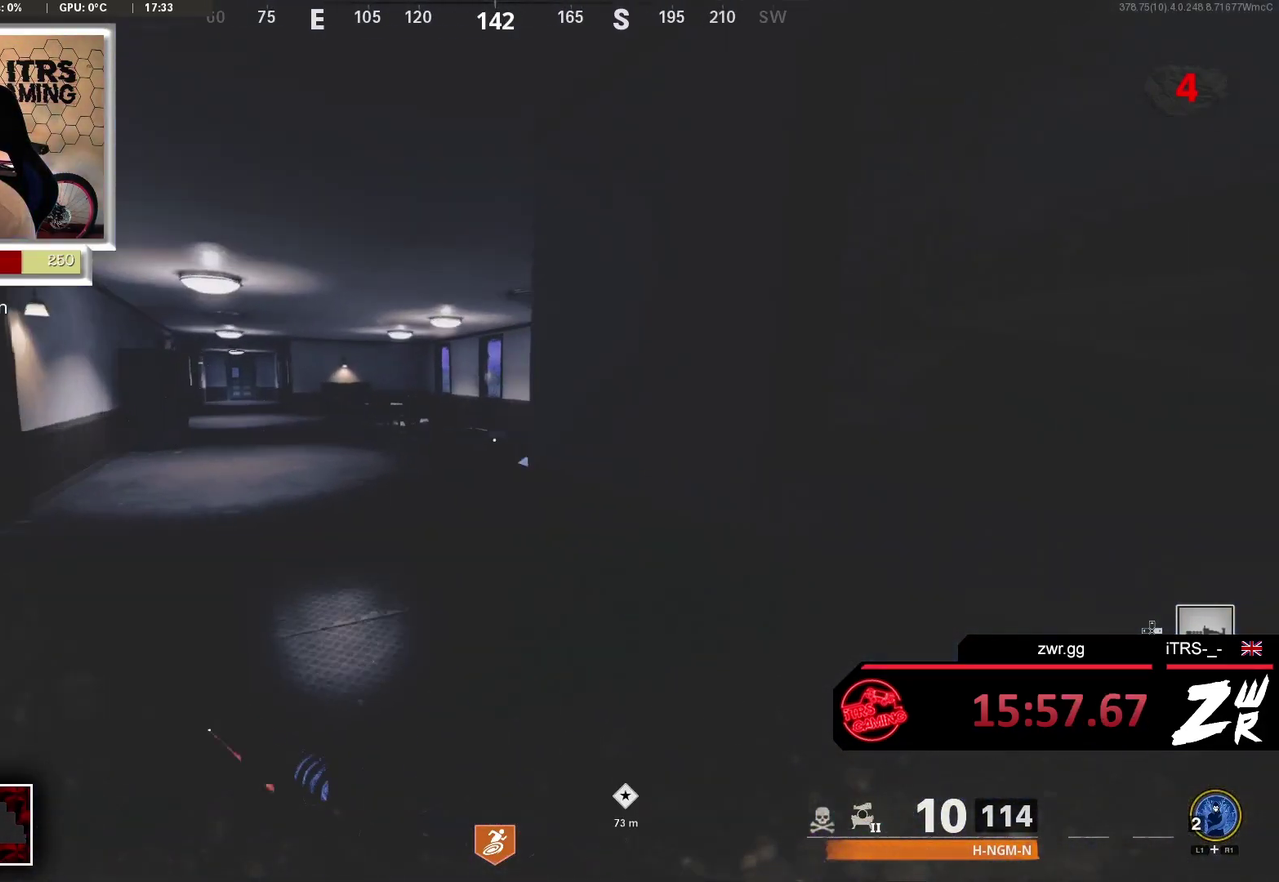
{"buttons": [], "left_stick": "up", "right_stick": "right", "button_events": []}
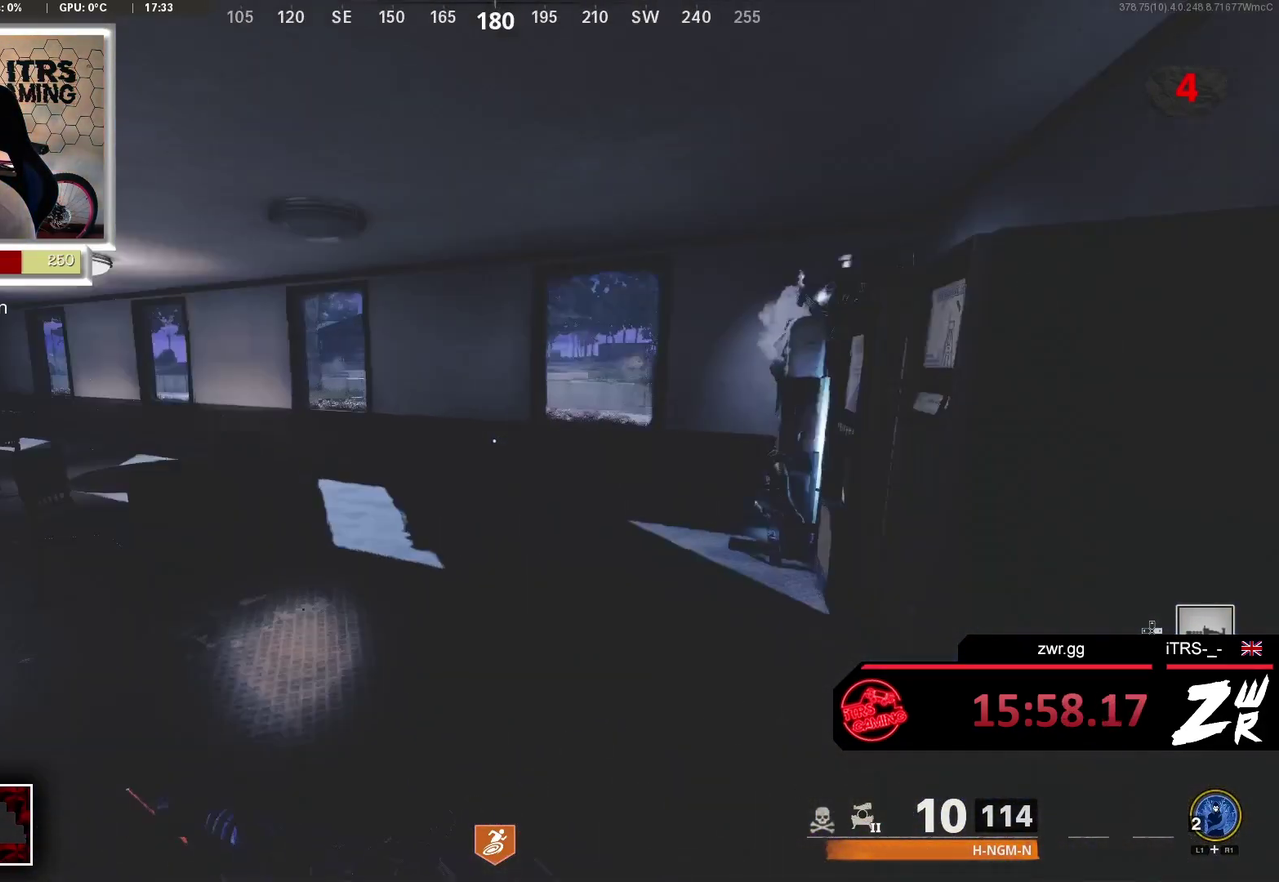
{"buttons": [], "left_stick": "left", "right_stick": "center", "button_events": []}
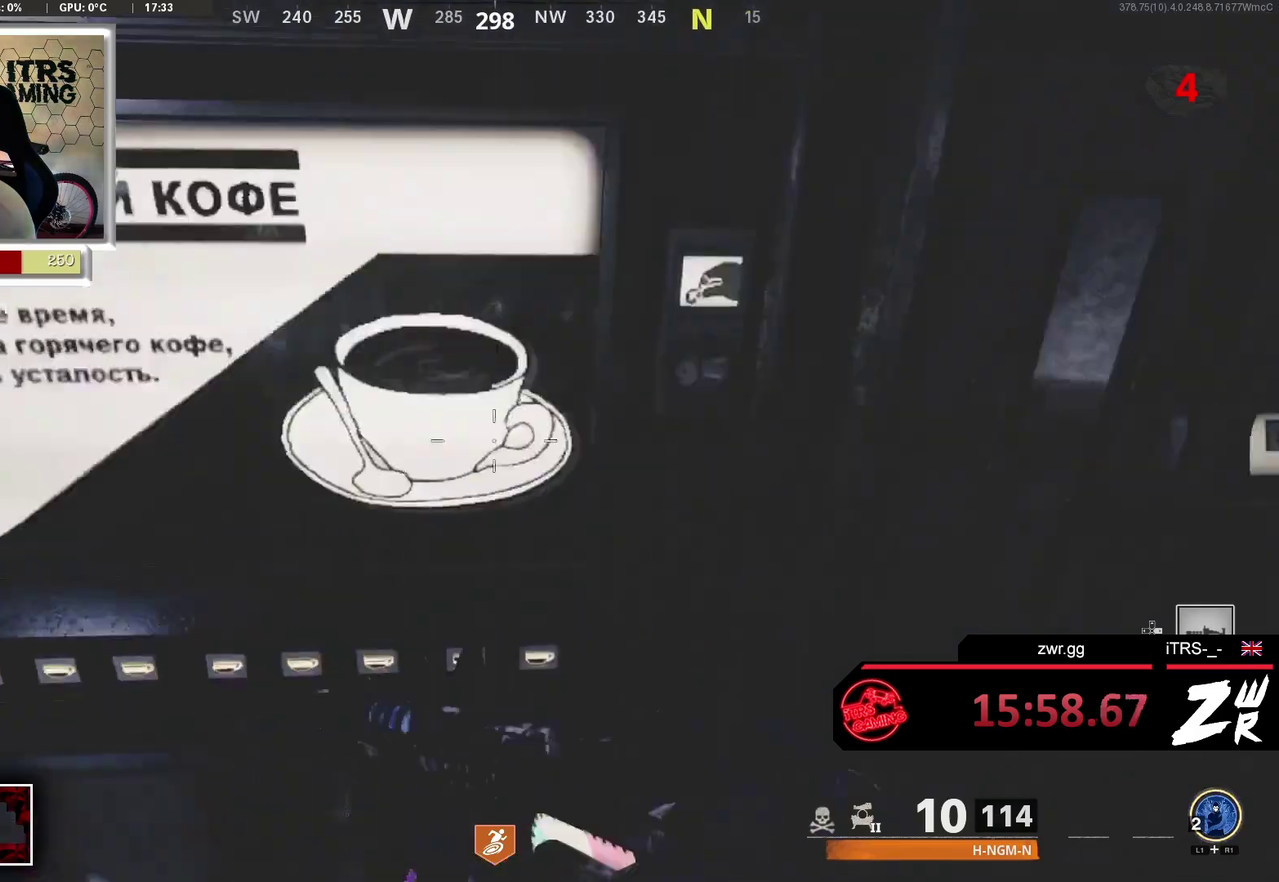
{"buttons": ["R3"], "left_stick": "center", "right_stick": "up", "button_events": [[233, "R3", "down"]]}